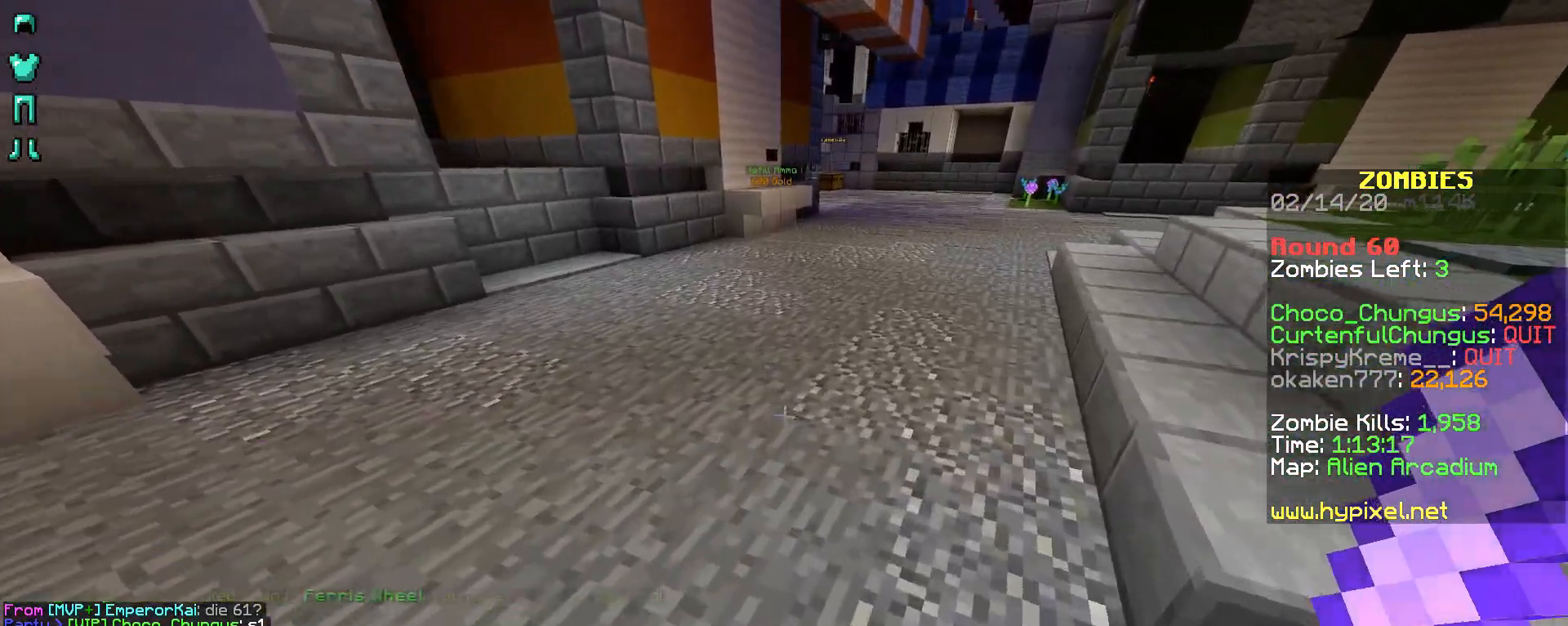
Gameplay with keyboard and mouse; each line is a JSON object with the keys and mouse buttons held at the frame after it. "events" lists presses ("down") and releases ("up") of "a", "d", "s", "shift", "space", "w", "mouse_left" and "mouse_right" between this image and that frame as [ms after this image, input, new state], when the widget could be followed in between. "mouse_left", "mouse_right" = the "left", "right" buttons of the "mouse" list. No other keys are recorded. Fast repeated clicks can show as one long hold. Not read: mouse_move.
{"keys": ["space", "w"], "mouse": [], "events": [[100, "space", "down"]]}
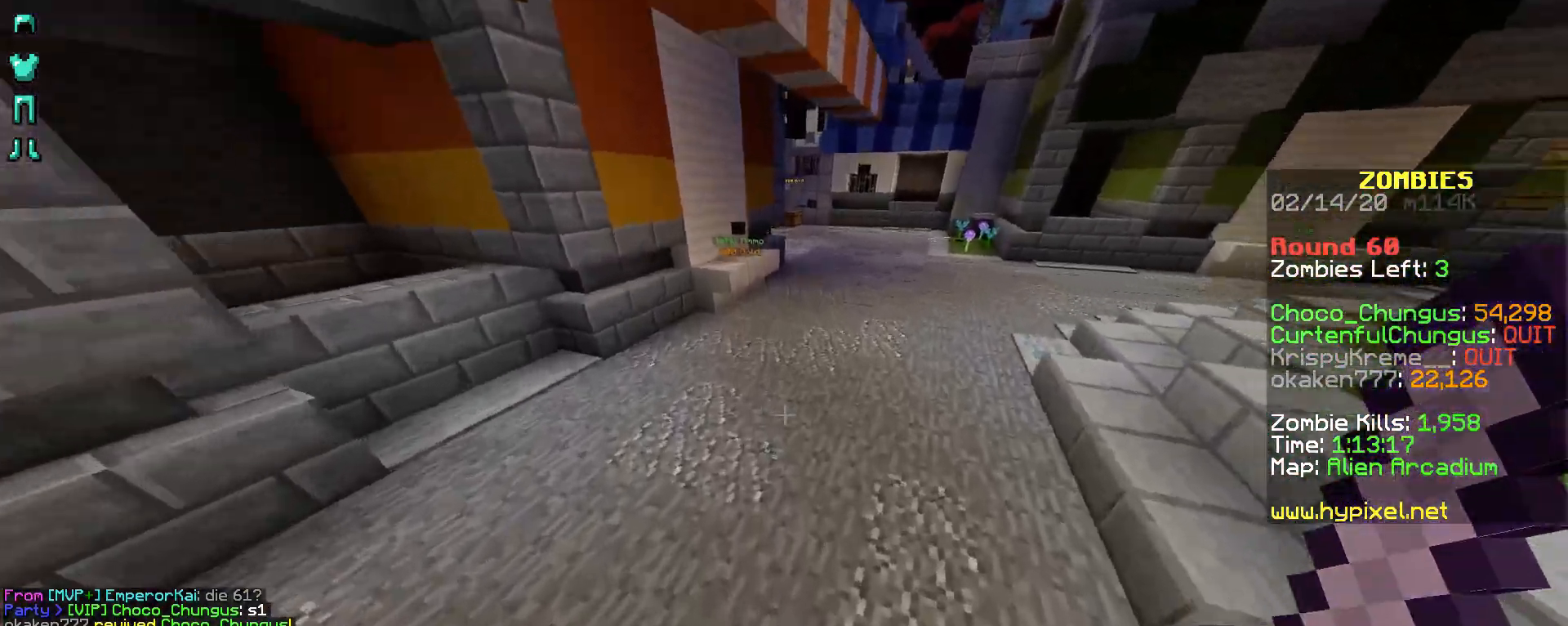
{"keys": ["w"], "mouse": [], "events": [[467, "space", "up"]]}
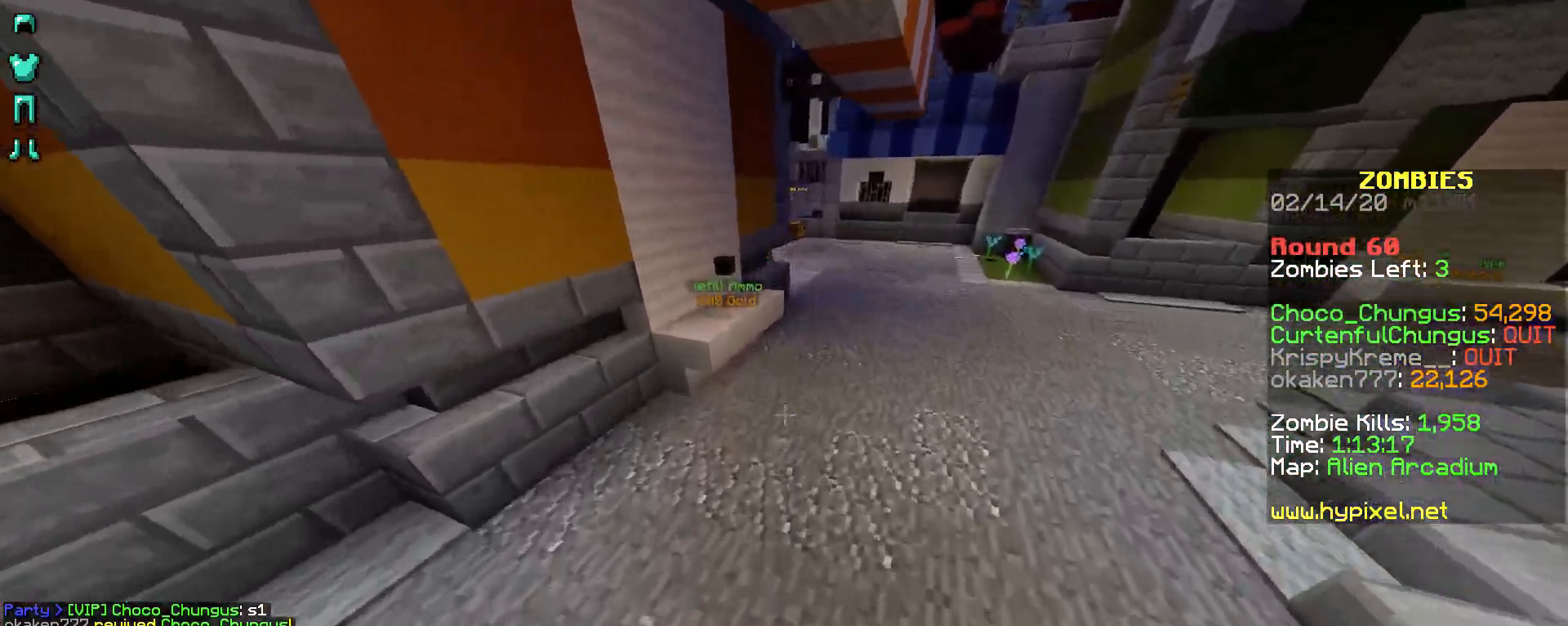
{"keys": ["w"], "mouse": [], "events": [[417, "a", "down"], [467, "a", "up"]]}
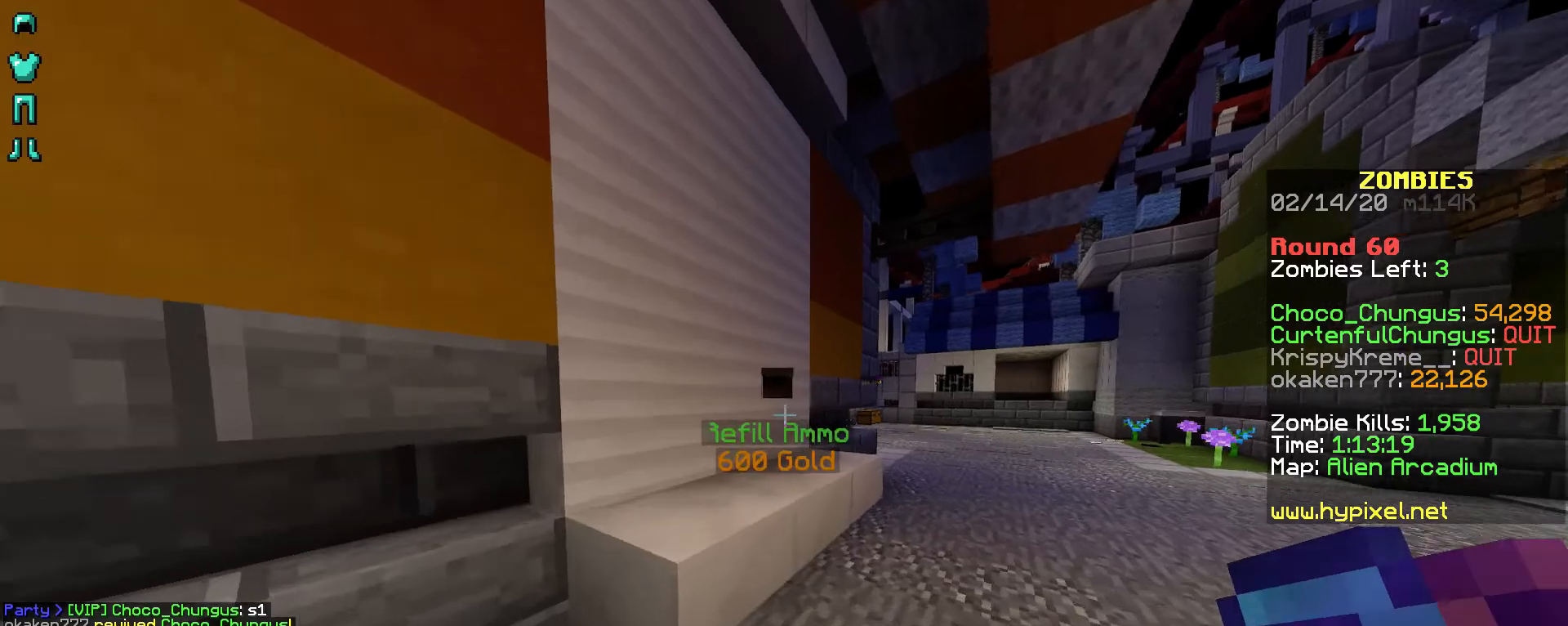
{"keys": [], "mouse": [], "events": [[167, "mouse_right", "down"], [167, "w", "up"], [317, "mouse_right", "up"]]}
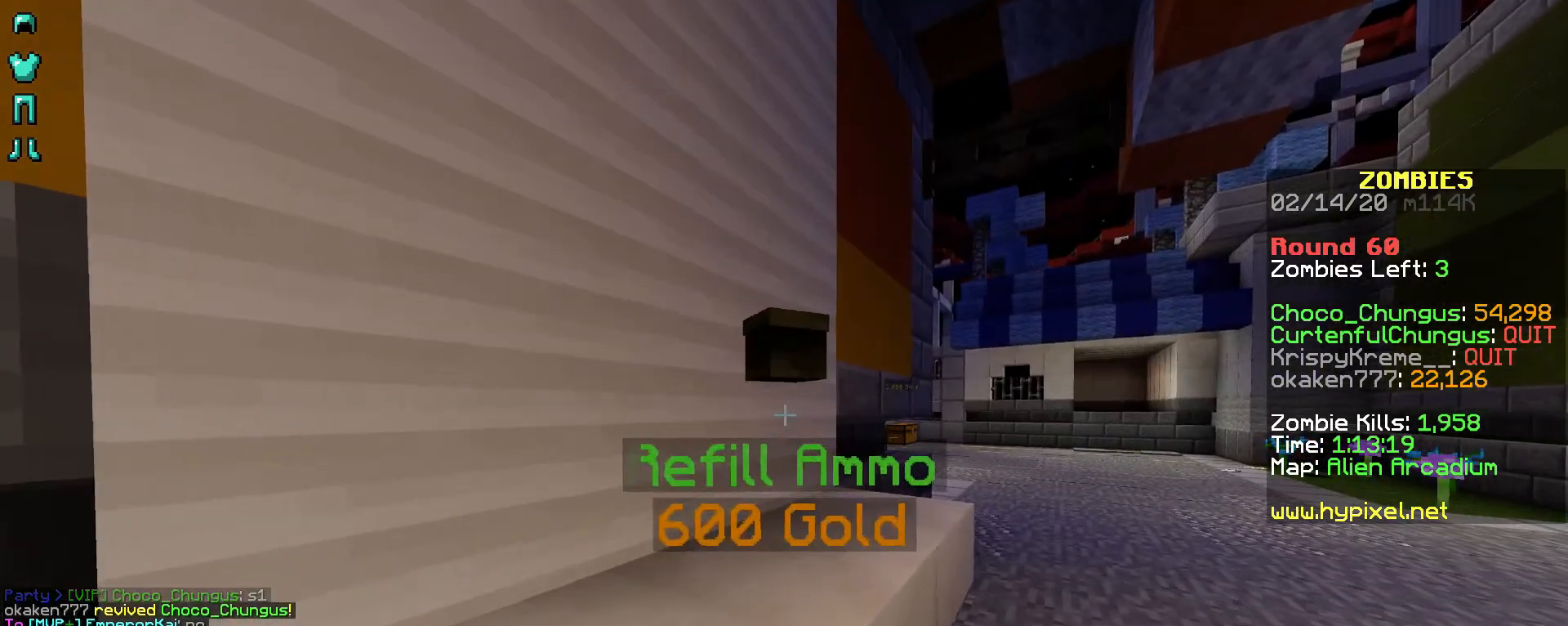
{"keys": [], "mouse": [], "events": [[217, "mouse_right", "down"], [367, "mouse_right", "up"]]}
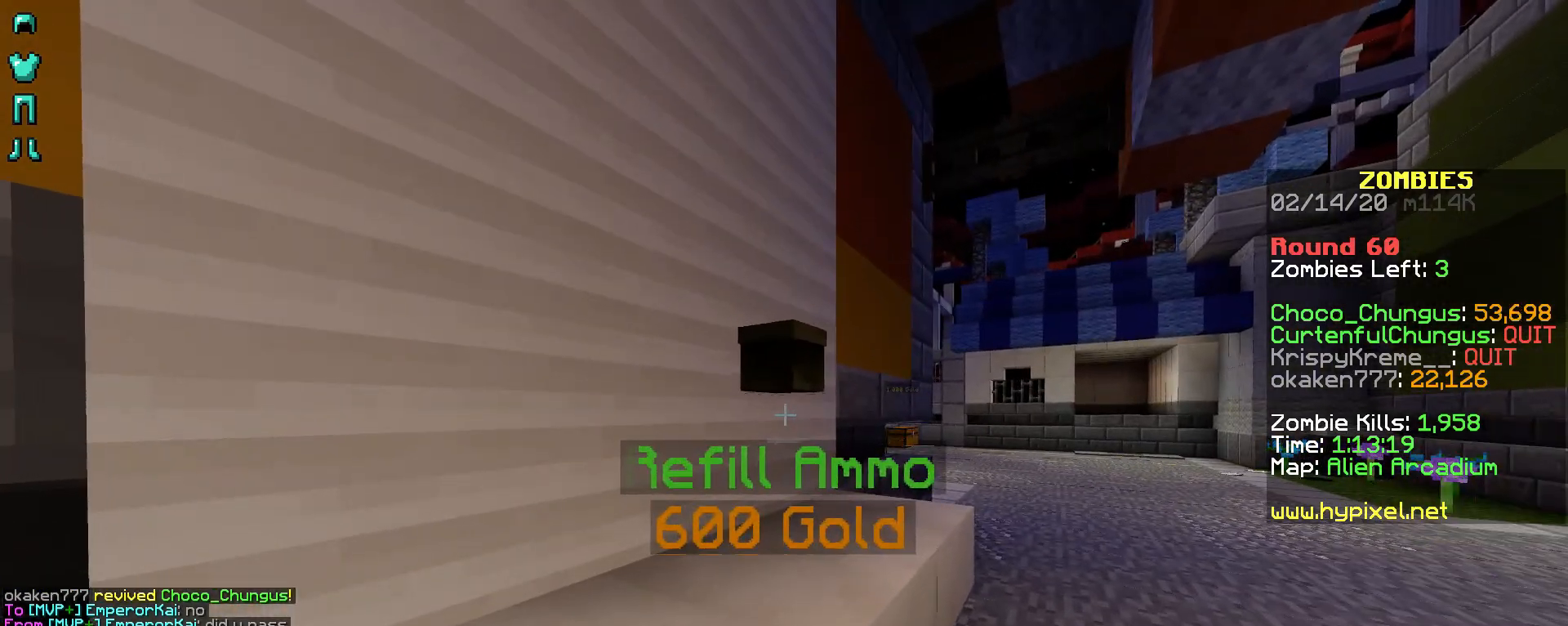
{"keys": [], "mouse": [], "events": [[217, "mouse_right", "down"], [417, "mouse_right", "up"]]}